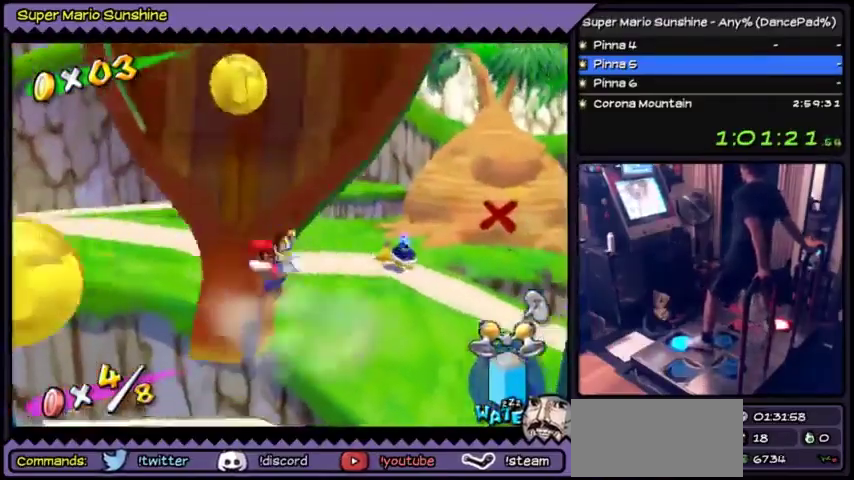
Gameplay with a controller (Nintendo layout); each line is a JSON object with the inputs held at the frame after it. "events" lists button and stick changes between this image and that frame as [ms after this image, input, new state], when the widget could be followed in between. Not read: L3 R3.
{"buttons": ["DPAD_UP"], "events": [[67, "A", "up"], [267, "A", "down"], [467, "A", "up"]]}
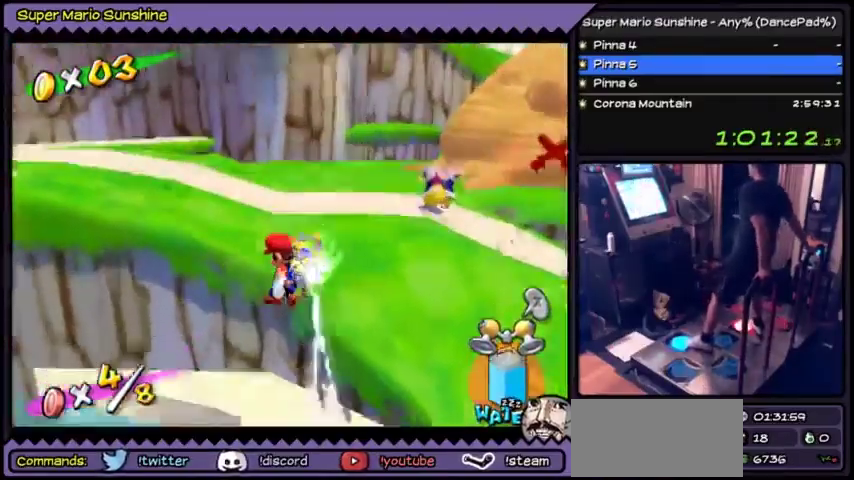
{"buttons": ["DPAD_UP"], "events": []}
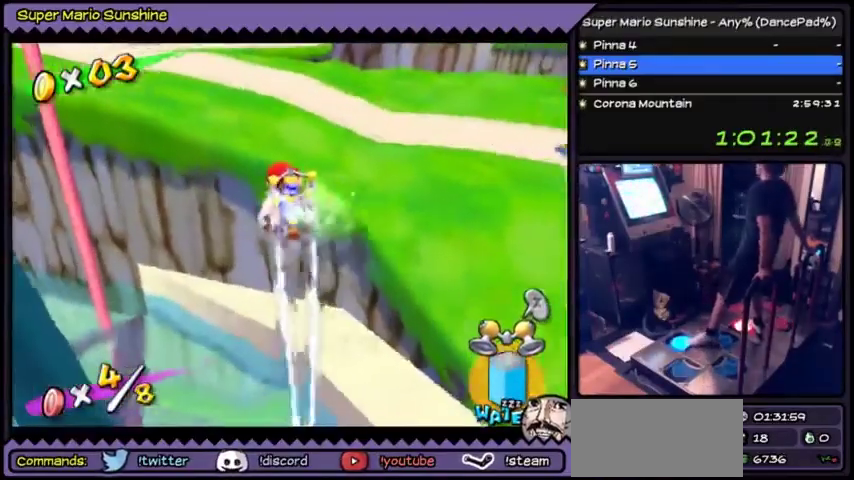
{"buttons": [], "events": [[234, "DPAD_UP", "up"]]}
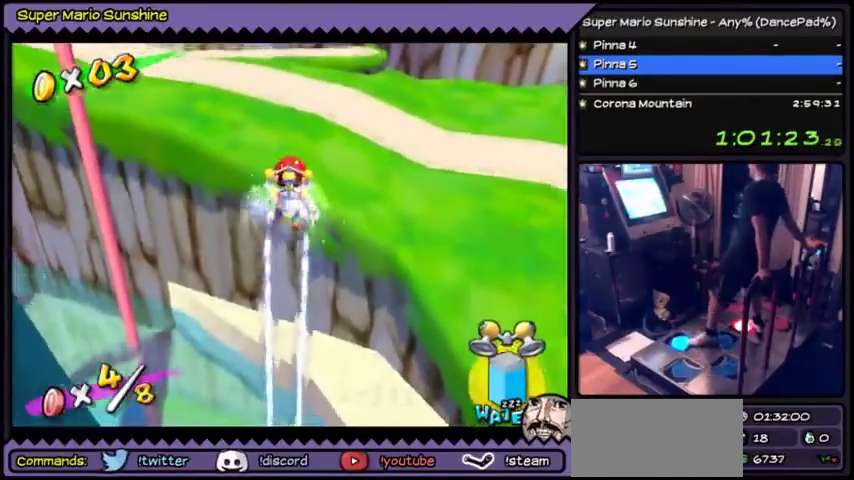
{"buttons": ["DPAD_UP"], "events": [[33, "DPAD_UP", "down"]]}
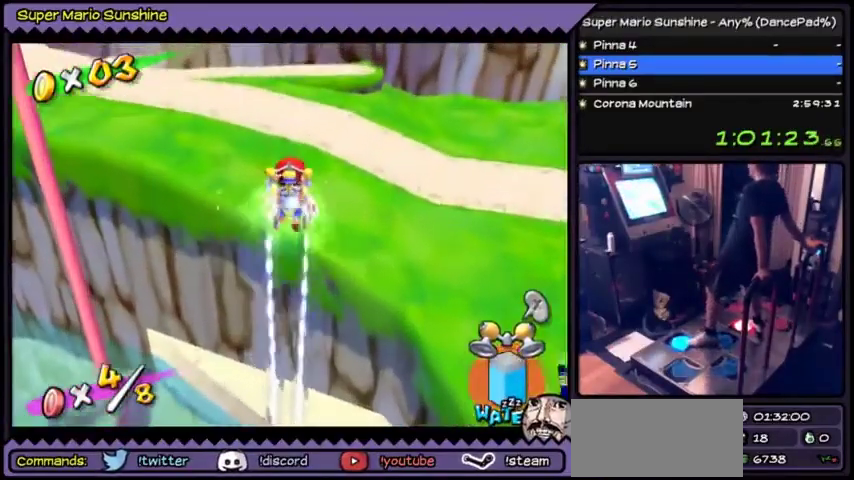
{"buttons": ["DPAD_UP"], "events": []}
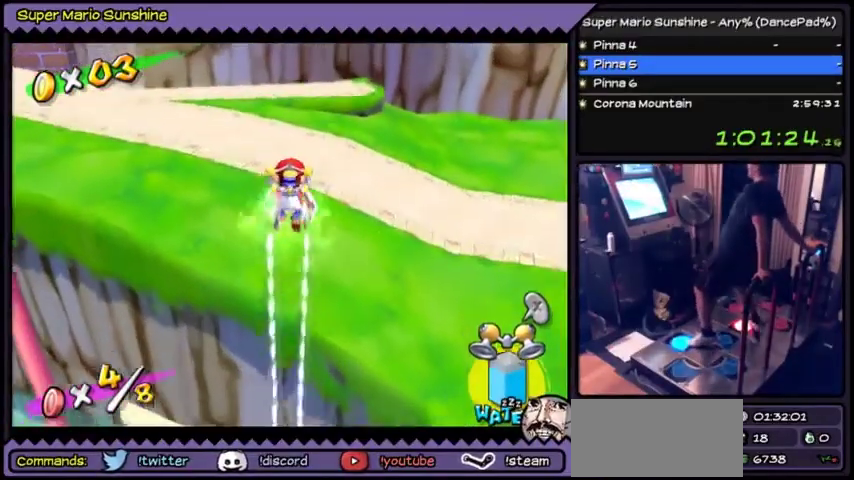
{"buttons": ["DPAD_UP"], "events": []}
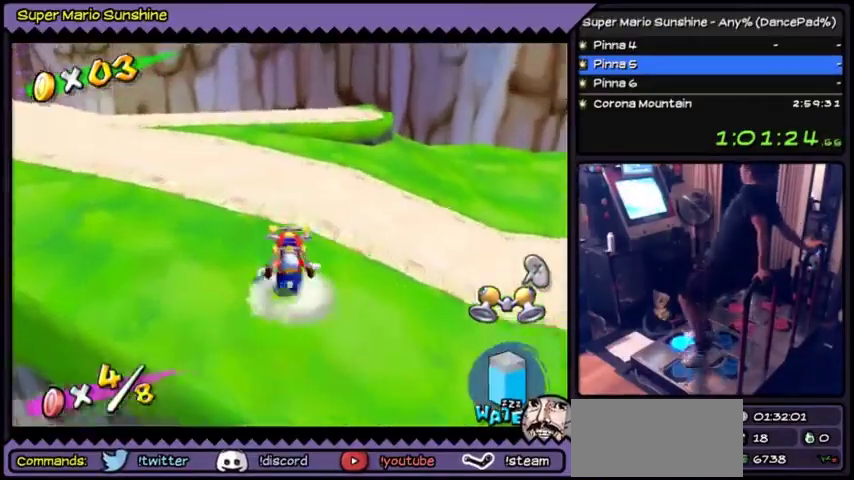
{"buttons": ["DPAD_UP", "DPAD_LEFT"], "events": [[67, "DPAD_LEFT", "down"]]}
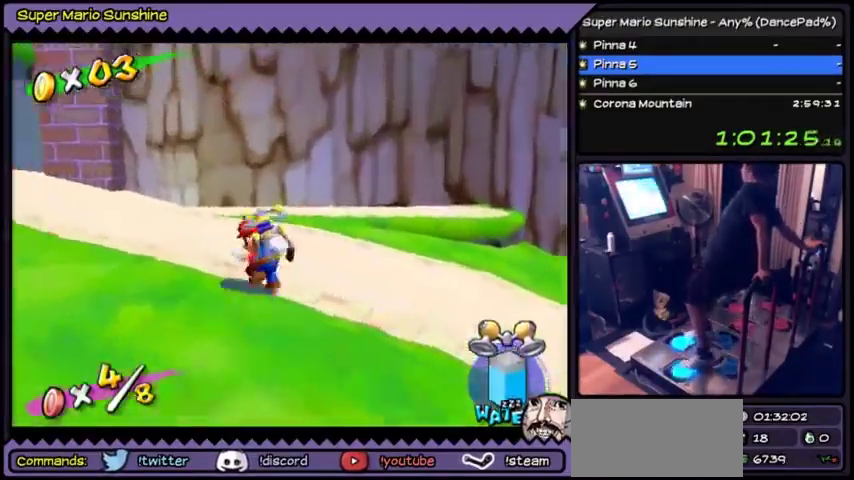
{"buttons": ["DPAD_UP", "DPAD_LEFT"], "events": []}
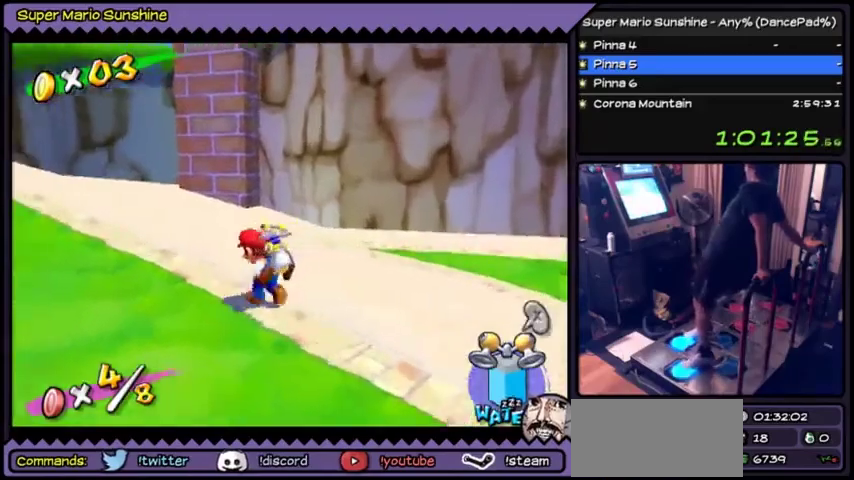
{"buttons": ["DPAD_UP"], "events": [[200, "DPAD_LEFT", "up"]]}
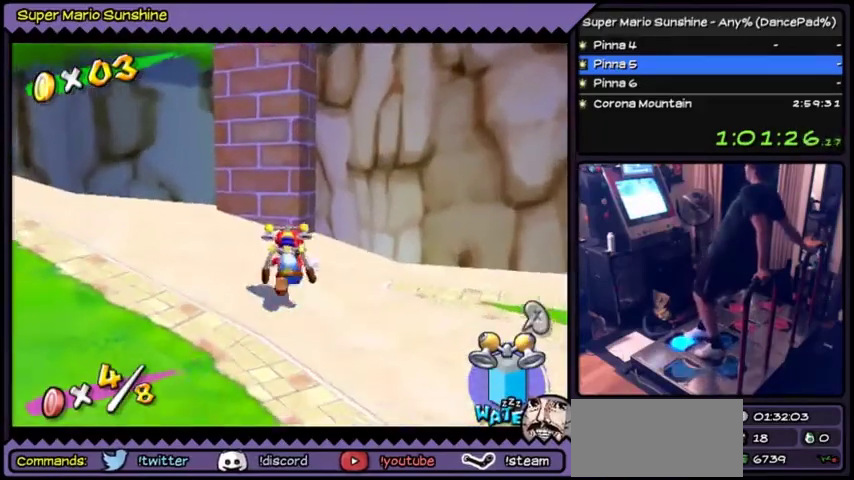
{"buttons": [], "events": [[400, "DPAD_UP", "up"]]}
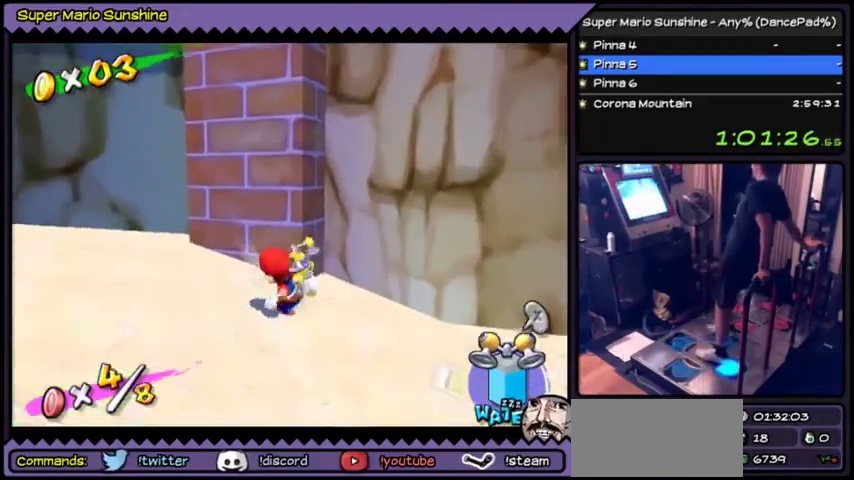
{"buttons": [], "events": [[34, "DPAD_DOWN", "down"], [100, "DPAD_DOWN", "up"], [167, "DPAD_DOWN", "down"], [334, "DPAD_DOWN", "up"]]}
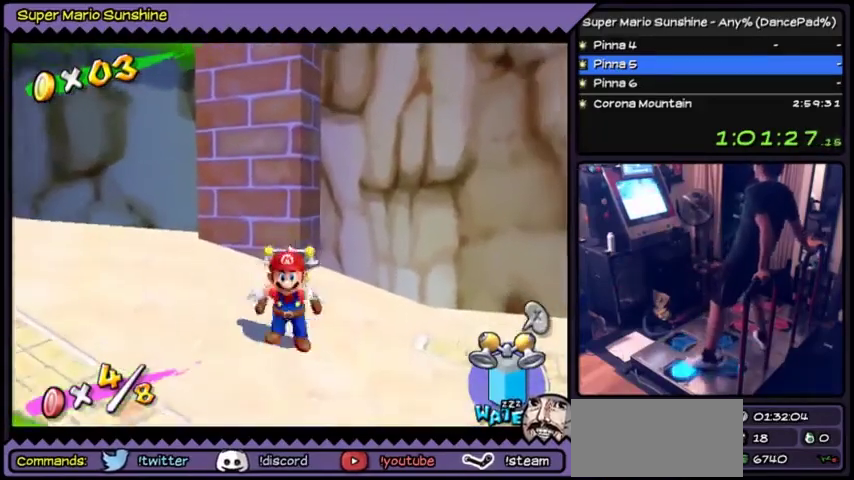
{"buttons": ["DPAD_DOWN"], "events": [[100, "DPAD_LEFT", "down"], [300, "DPAD_LEFT", "up"], [400, "DPAD_DOWN", "down"]]}
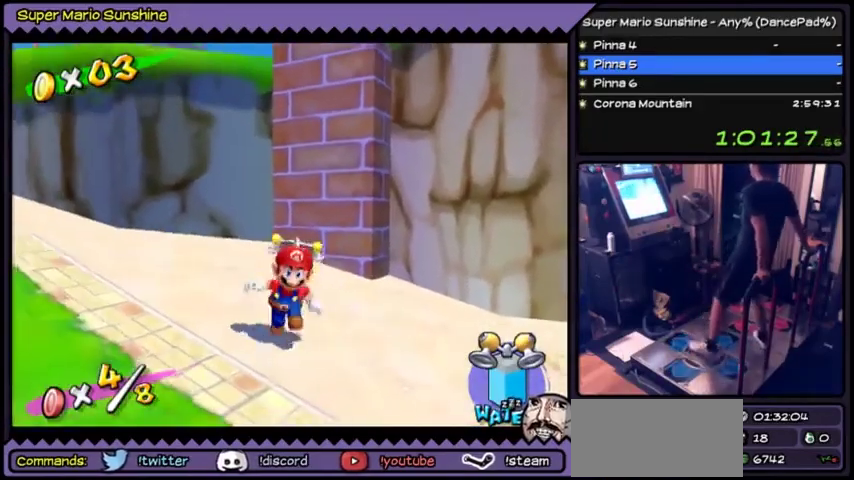
{"buttons": ["DPAD_UP"], "events": [[200, "DPAD_DOWN", "up"], [401, "DPAD_UP", "down"]]}
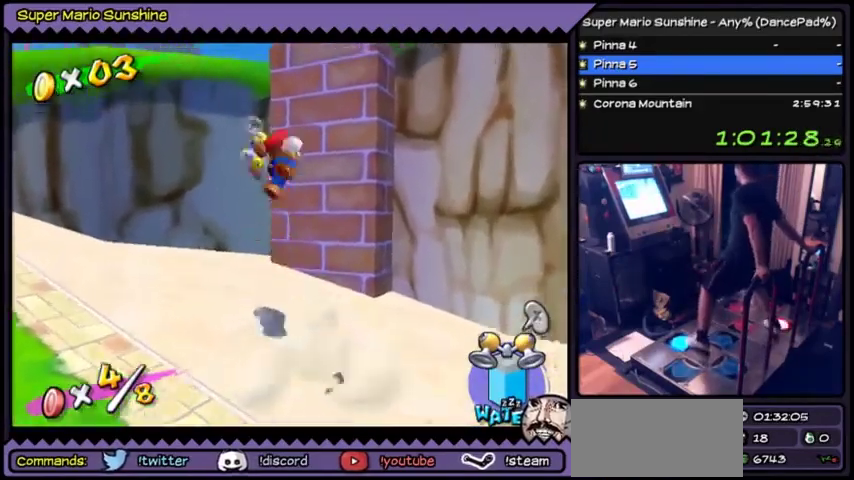
{"buttons": ["A", "DPAD_UP"], "events": [[133, "A", "down"]]}
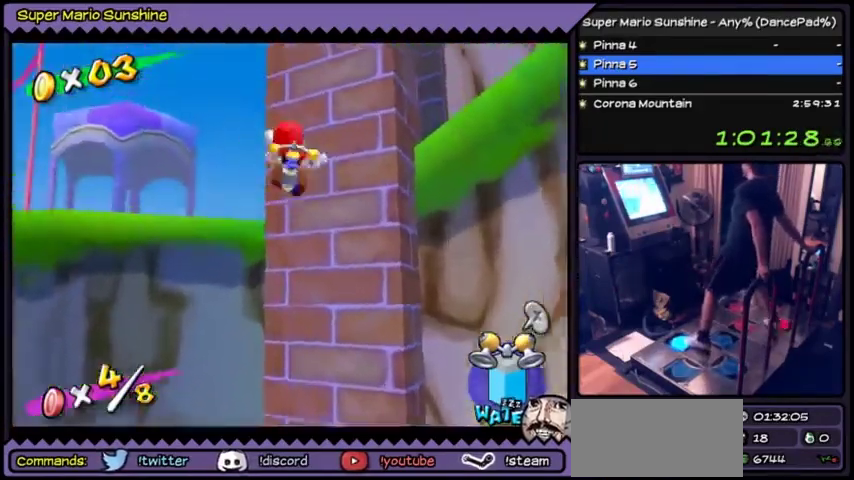
{"buttons": ["A", "DPAD_UP"], "events": [[134, "A", "up"], [300, "A", "down"]]}
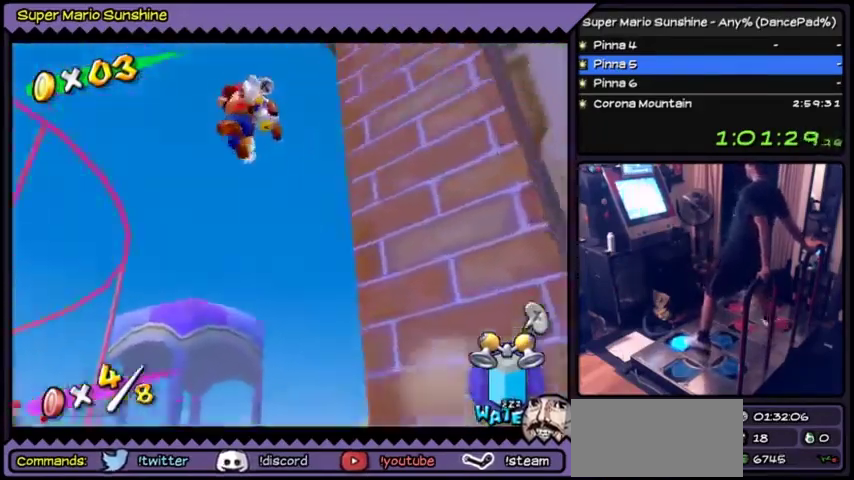
{"buttons": ["Y", "DPAD_UP"], "events": [[33, "A", "up"], [200, "Y", "down"]]}
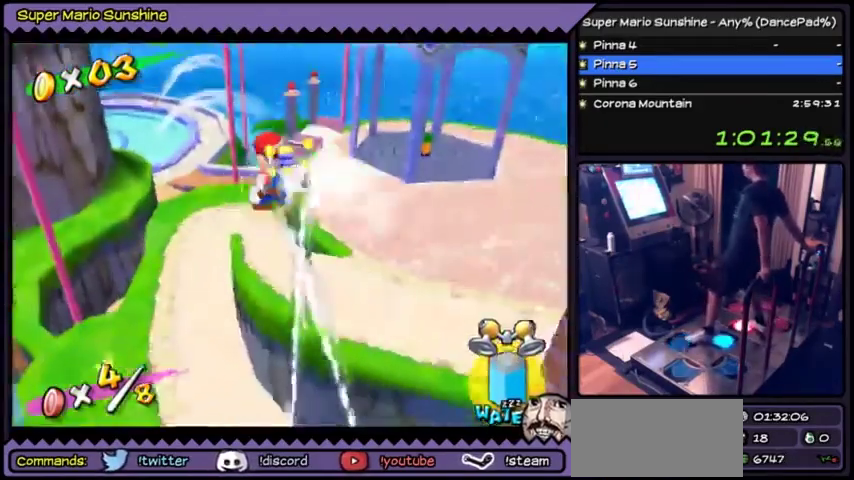
{"buttons": ["DPAD_UP"], "events": [[34, "DPAD_UP", "up"], [401, "DPAD_UP", "down"], [434, "Y", "up"]]}
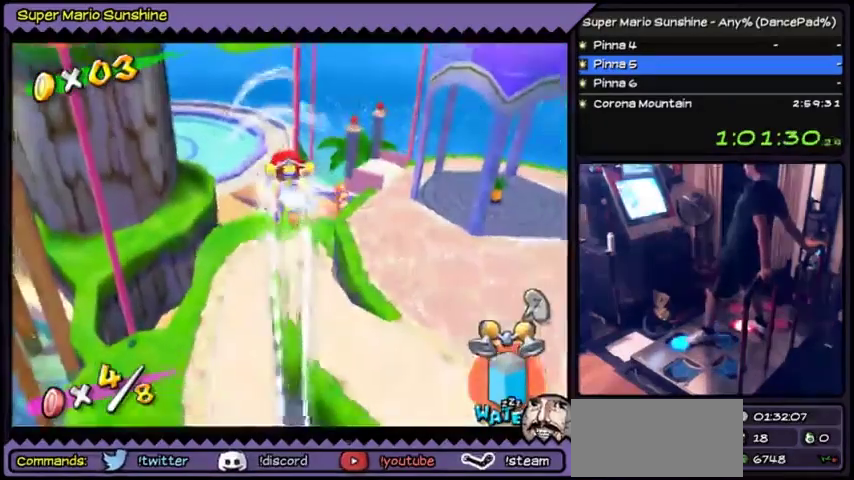
{"buttons": [], "events": [[367, "DPAD_UP", "up"]]}
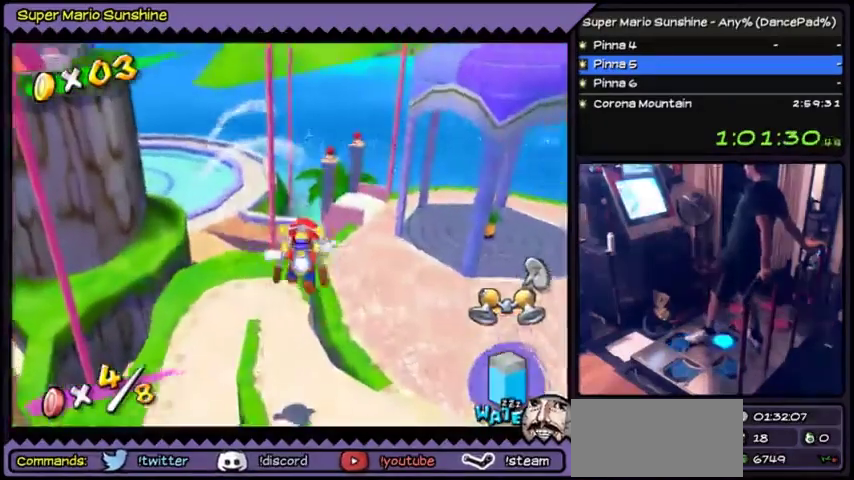
{"buttons": ["DPAD_RIGHT"], "events": [[34, "DPAD_RIGHT", "down"]]}
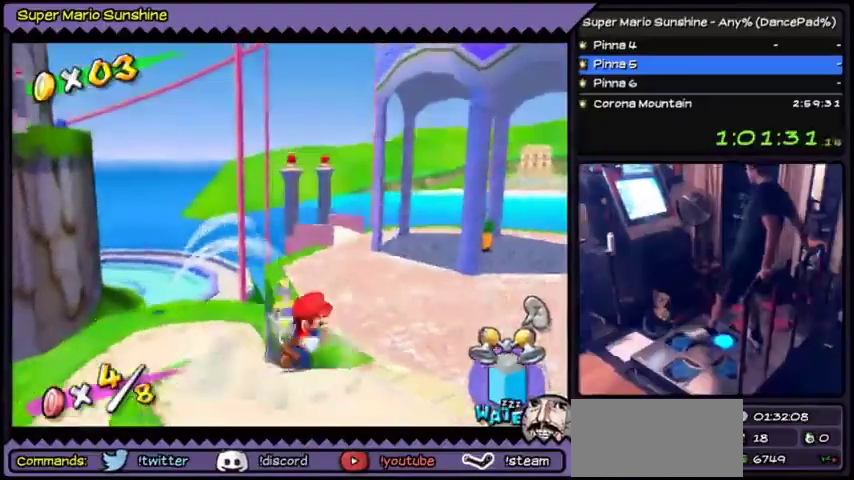
{"buttons": ["DPAD_DOWN"], "events": [[33, "DPAD_RIGHT", "up"], [500, "DPAD_DOWN", "down"]]}
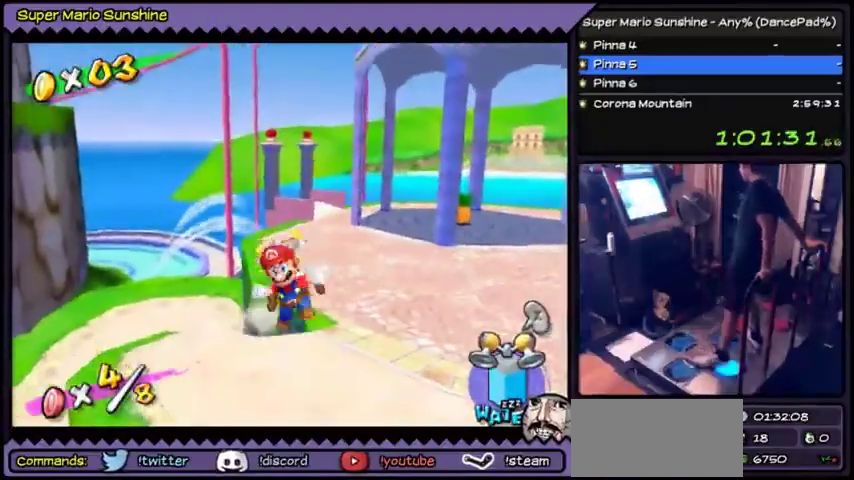
{"buttons": ["DPAD_LEFT"], "events": [[134, "DPAD_DOWN", "up"], [434, "DPAD_LEFT", "down"]]}
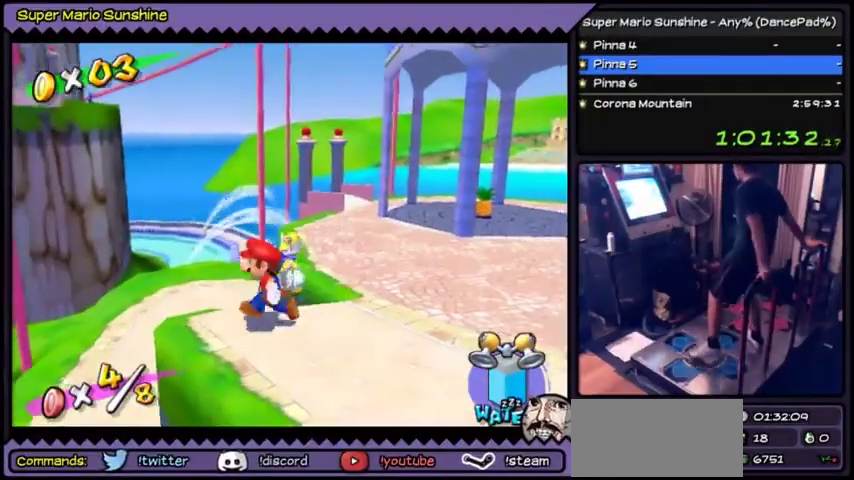
{"buttons": [], "events": [[100, "DPAD_LEFT", "up"]]}
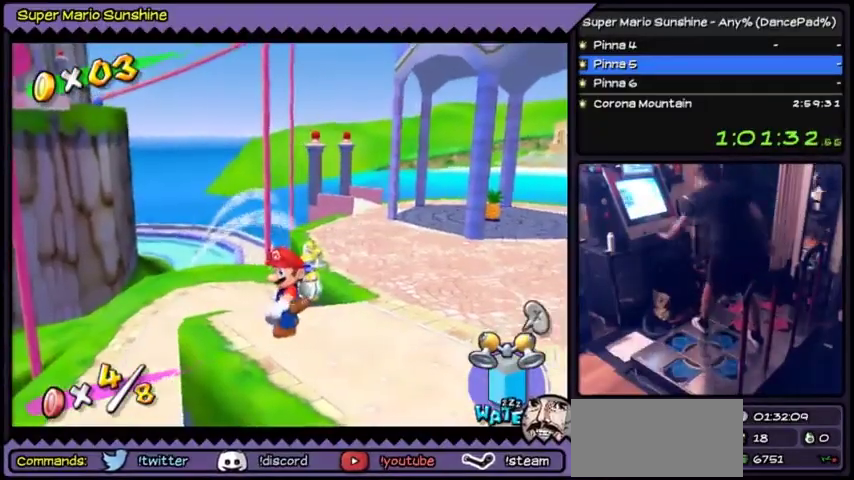
{"buttons": [], "events": []}
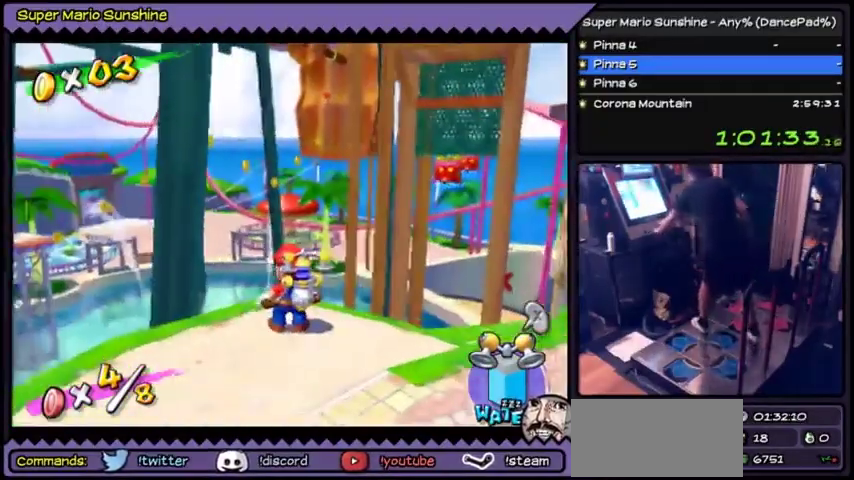
{"buttons": [], "events": []}